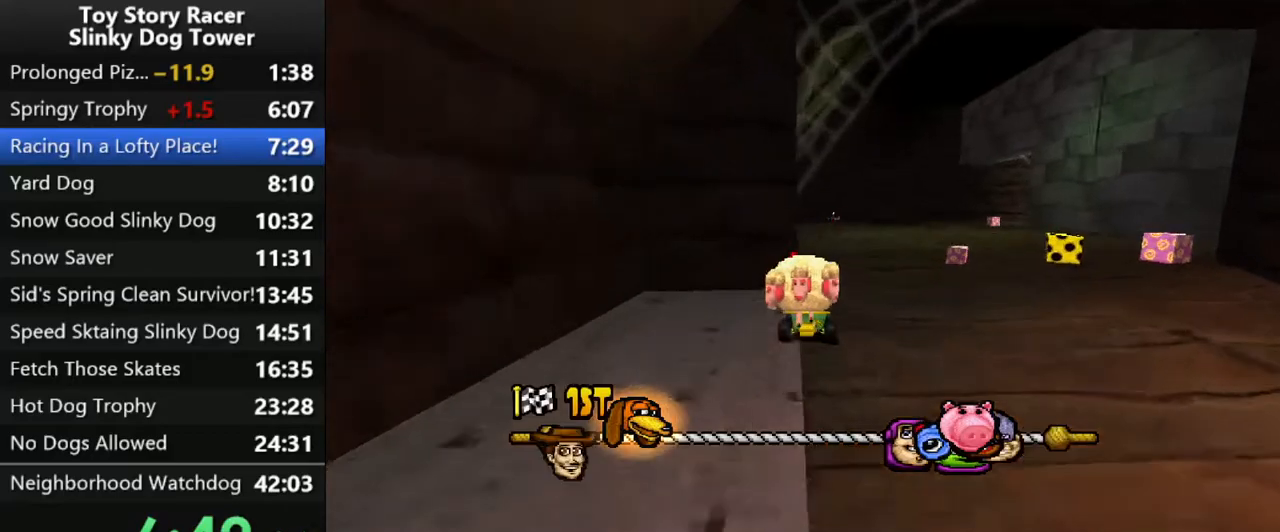
Gameplay with a controller (PlayStation layout); each line is a JSON object with the inputs held at the frame after it. "events" lists button and stick changes between this image and that frame as [ms after this image, input, new state], when the widget could be followed in between. Not read: L3 R3.
{"buttons": ["CROSS"], "left_stick": "center", "right_stick": "down", "events": []}
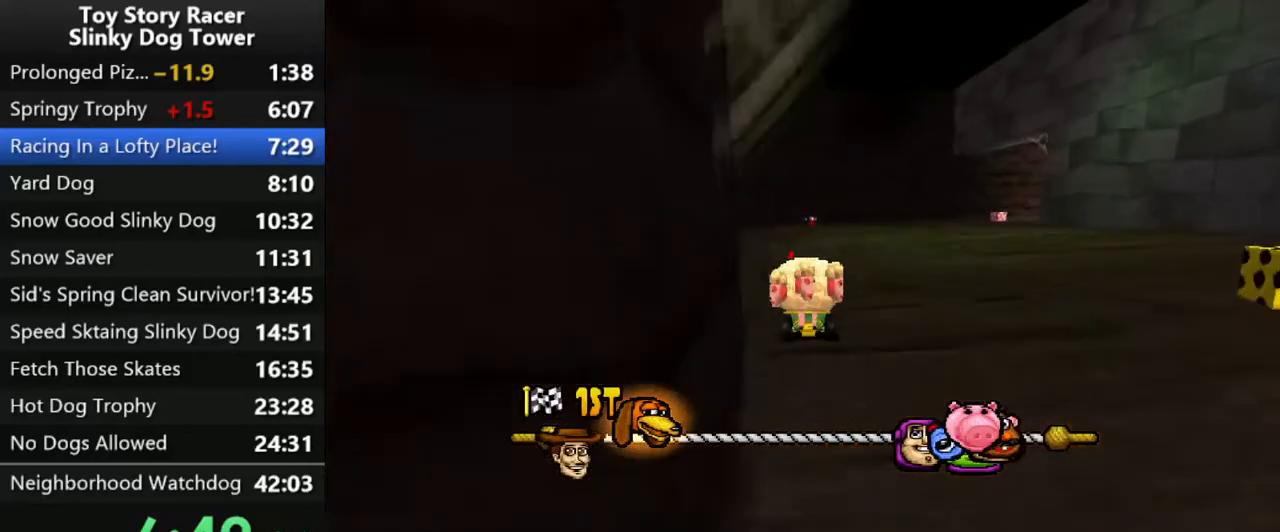
{"buttons": ["CROSS"], "left_stick": "center", "right_stick": "down", "events": []}
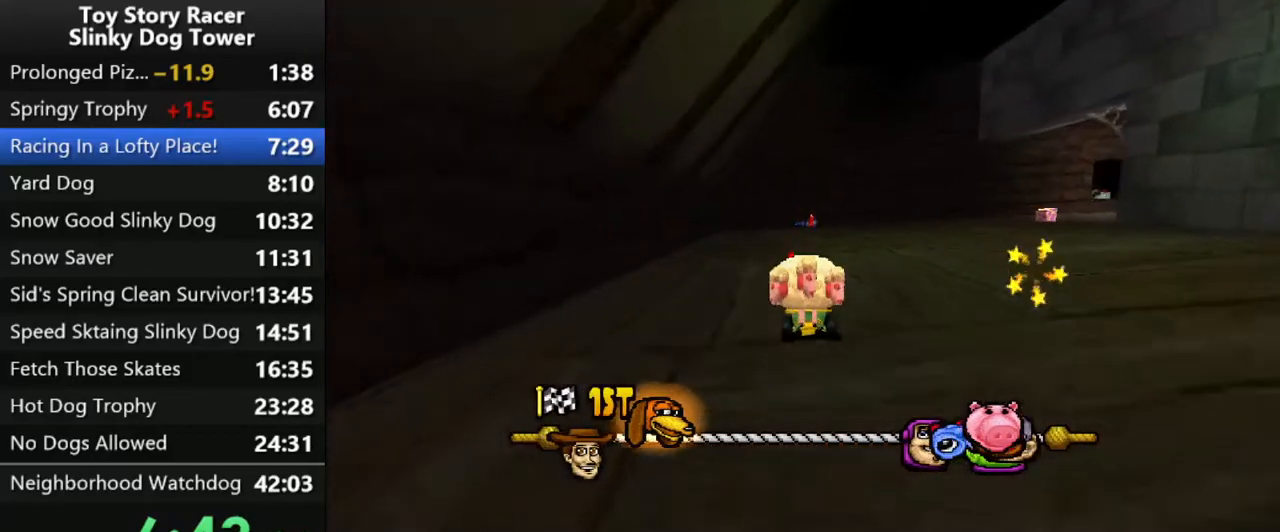
{"buttons": ["CROSS"], "left_stick": "center", "right_stick": "down", "events": []}
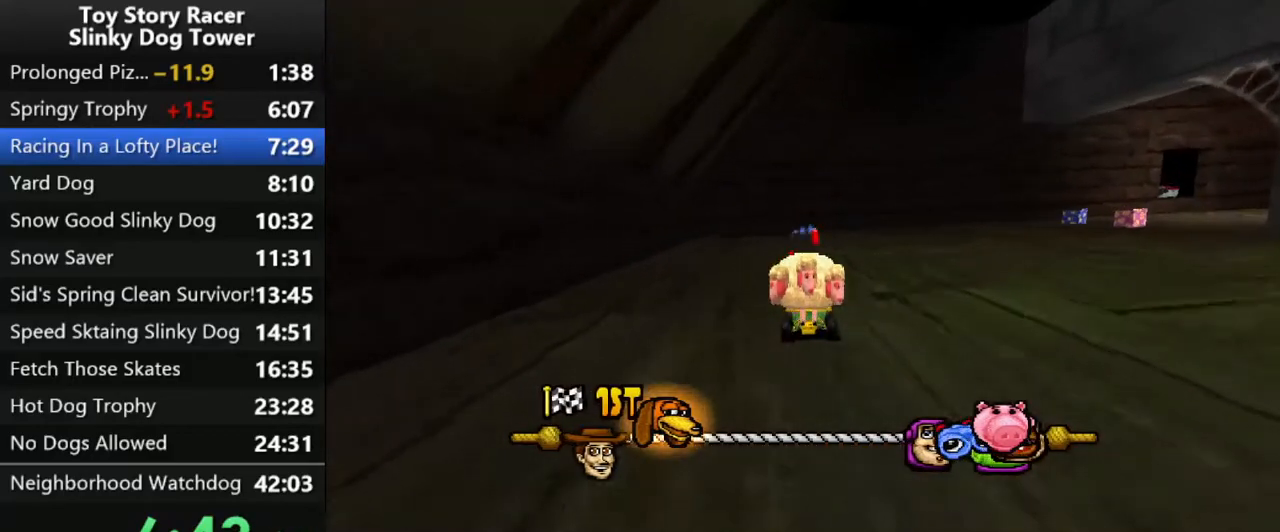
{"buttons": ["CROSS", "DPAD_RIGHT"], "left_stick": "center", "right_stick": "down", "events": [[167, "DPAD_RIGHT", "down"]]}
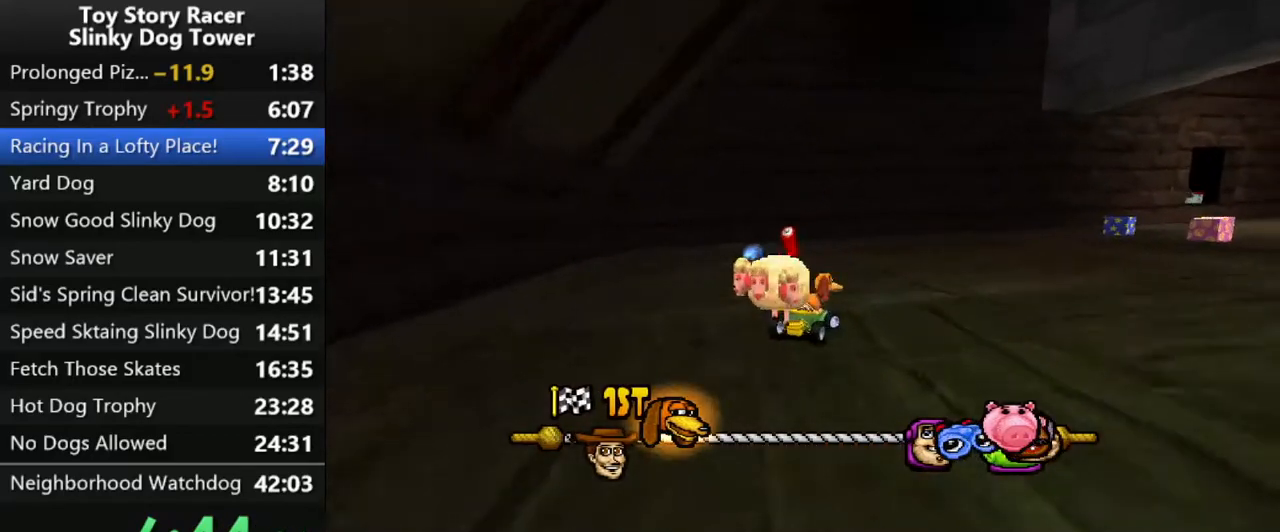
{"buttons": ["CROSS"], "left_stick": "center", "right_stick": "down", "events": [[283, "DPAD_RIGHT", "up"]]}
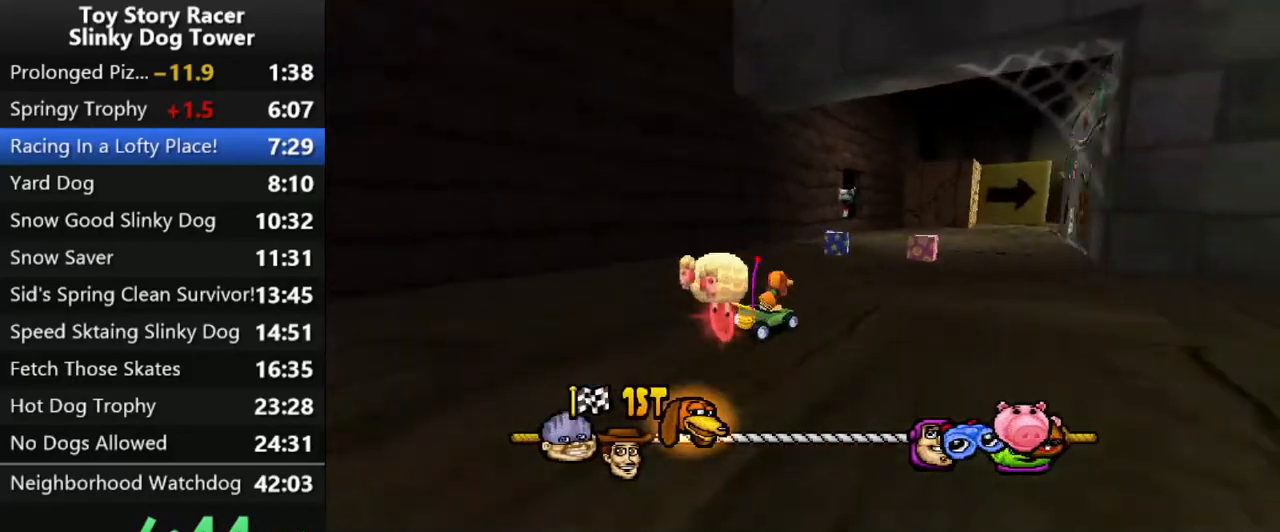
{"buttons": ["CROSS", "DPAD_RIGHT"], "left_stick": "center", "right_stick": "down", "events": [[417, "DPAD_RIGHT", "down"]]}
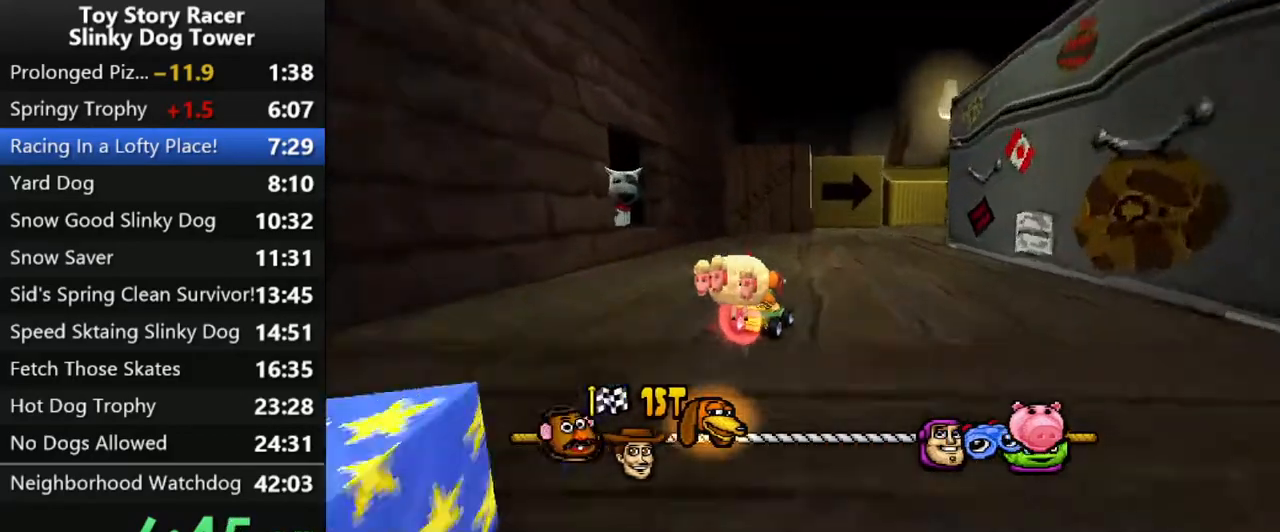
{"buttons": ["CROSS", "DPAD_RIGHT"], "left_stick": "center", "right_stick": "down", "events": []}
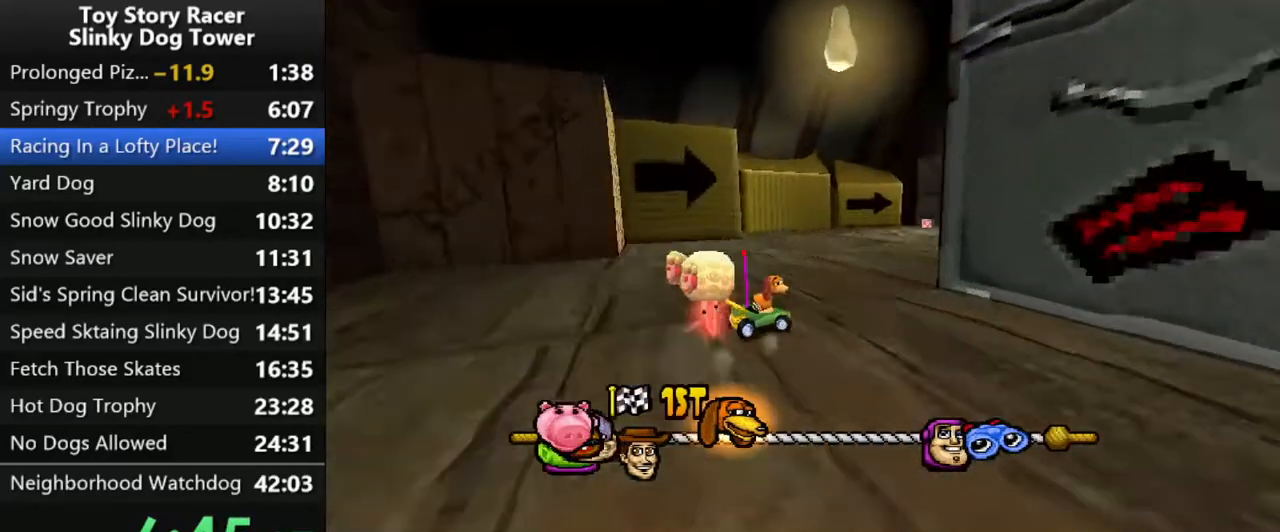
{"buttons": ["CROSS"], "left_stick": "center", "right_stick": "down", "events": [[133, "DPAD_RIGHT", "up"]]}
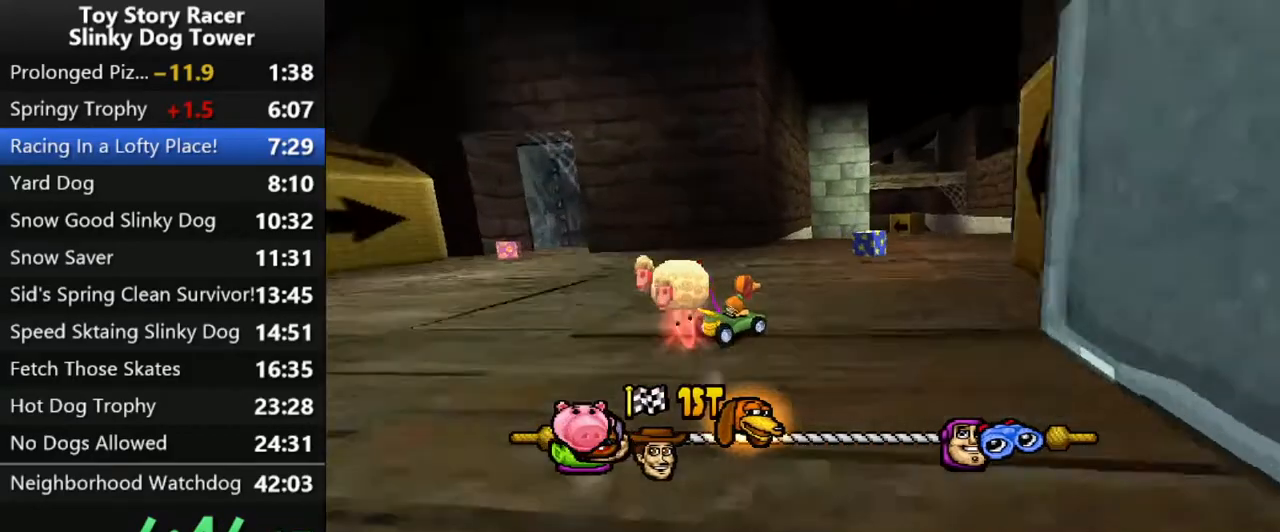
{"buttons": ["CROSS"], "left_stick": "center", "right_stick": "down", "events": [[250, "DPAD_LEFT", "down"], [383, "DPAD_LEFT", "up"]]}
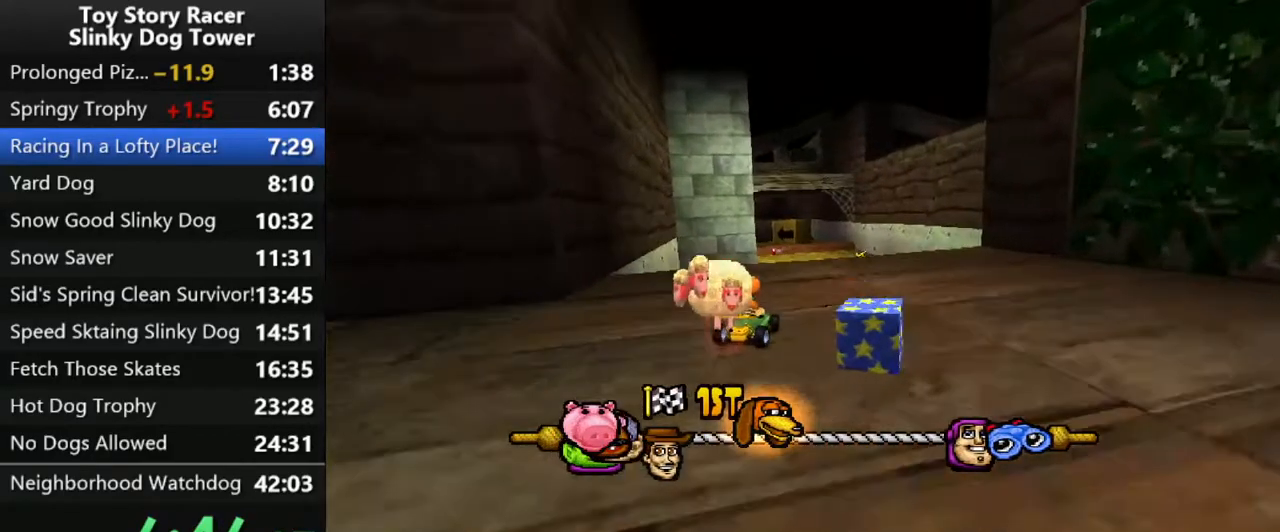
{"buttons": ["CROSS"], "left_stick": "center", "right_stick": "down", "events": [[350, "DPAD_LEFT", "down"], [467, "DPAD_LEFT", "up"]]}
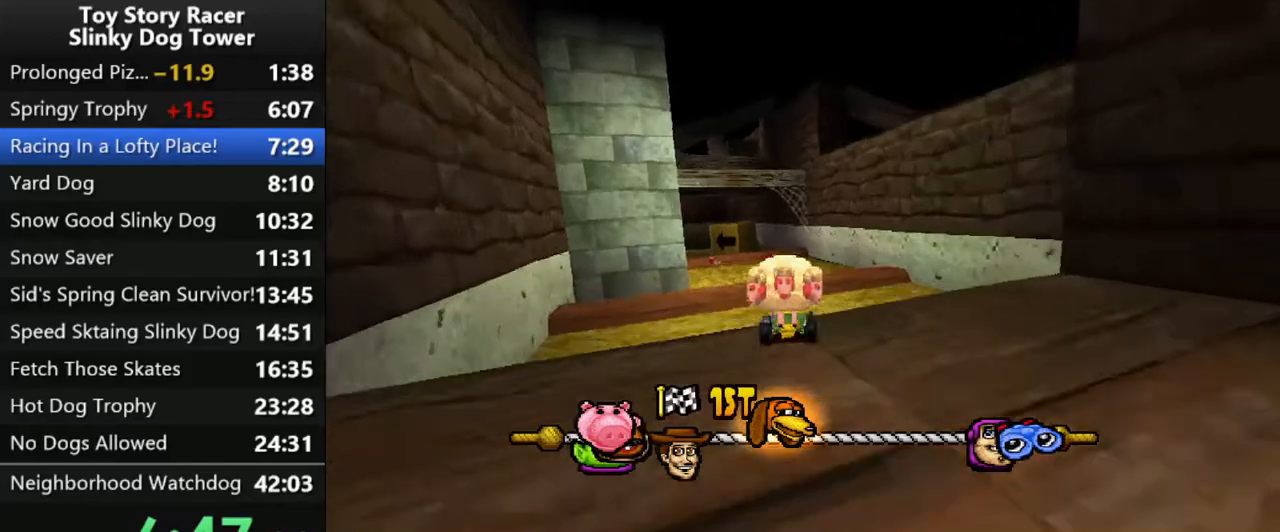
{"buttons": ["CROSS"], "left_stick": "center", "right_stick": "down", "events": []}
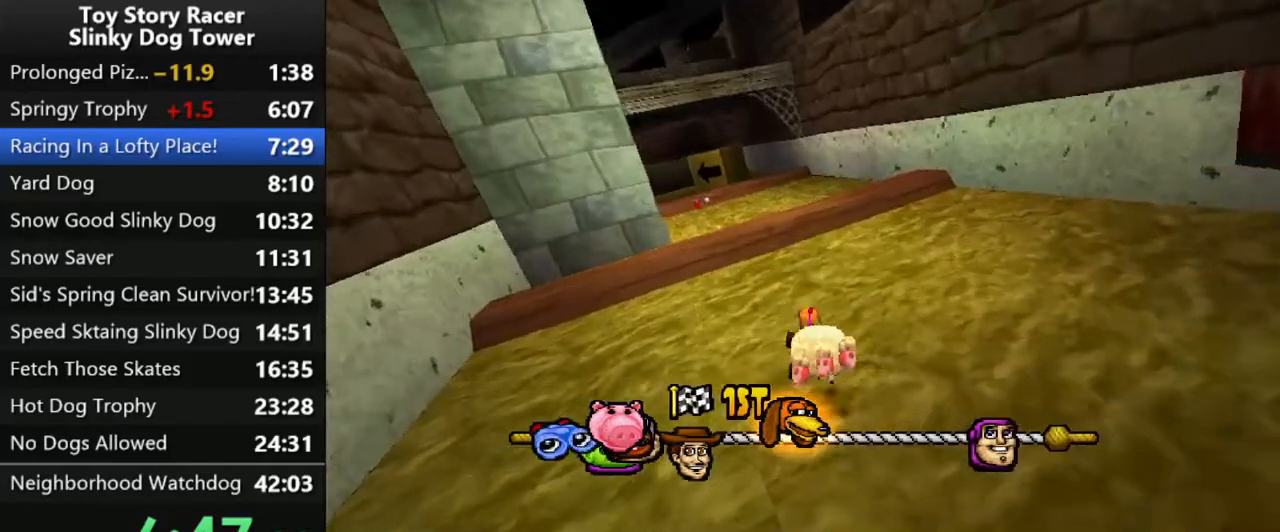
{"buttons": ["CROSS"], "left_stick": "center", "right_stick": "down", "events": [[17, "DPAD_LEFT", "down"], [83, "DPAD_LEFT", "up"]]}
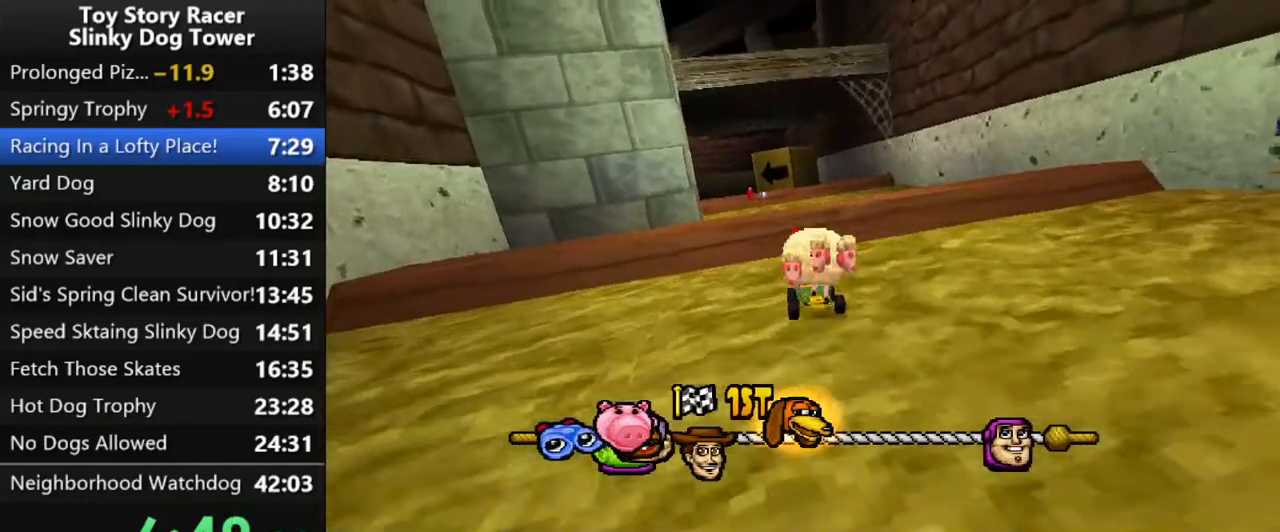
{"buttons": ["CROSS"], "left_stick": "center", "right_stick": "down", "events": [[117, "DPAD_LEFT", "down"], [183, "DPAD_LEFT", "up"]]}
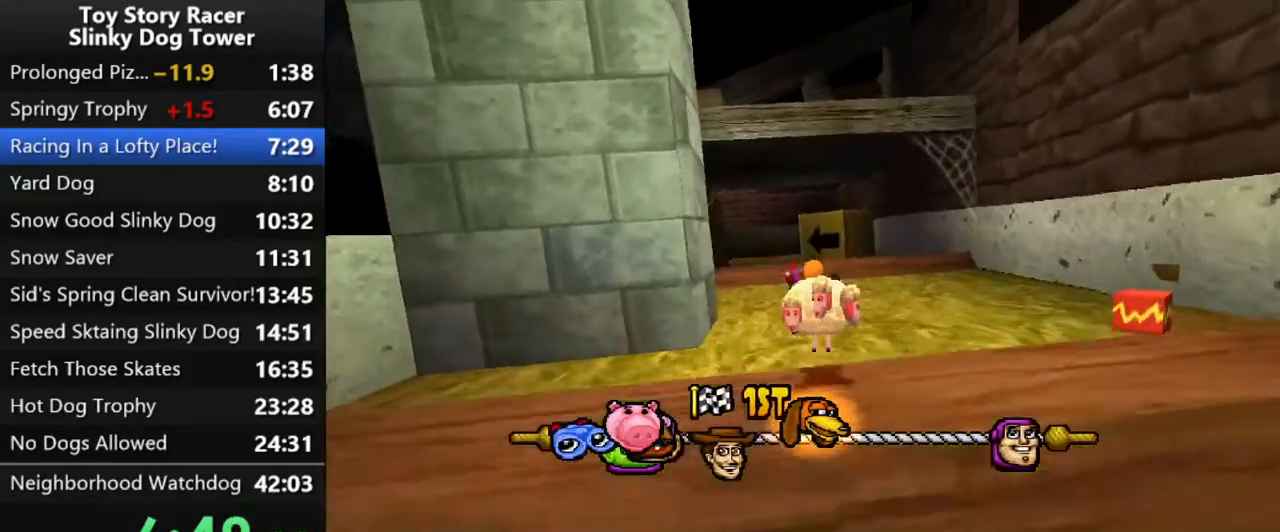
{"buttons": ["CROSS", "DPAD_LEFT"], "left_stick": "center", "right_stick": "down", "events": [[500, "DPAD_LEFT", "down"]]}
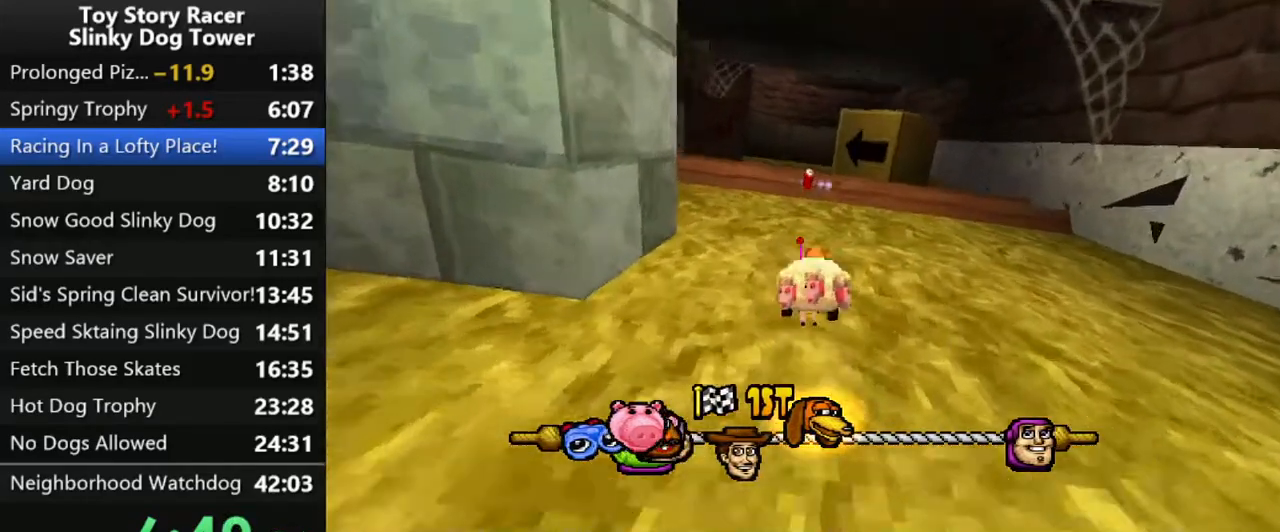
{"buttons": ["CROSS"], "left_stick": "center", "right_stick": "down", "events": [[67, "DPAD_LEFT", "up"]]}
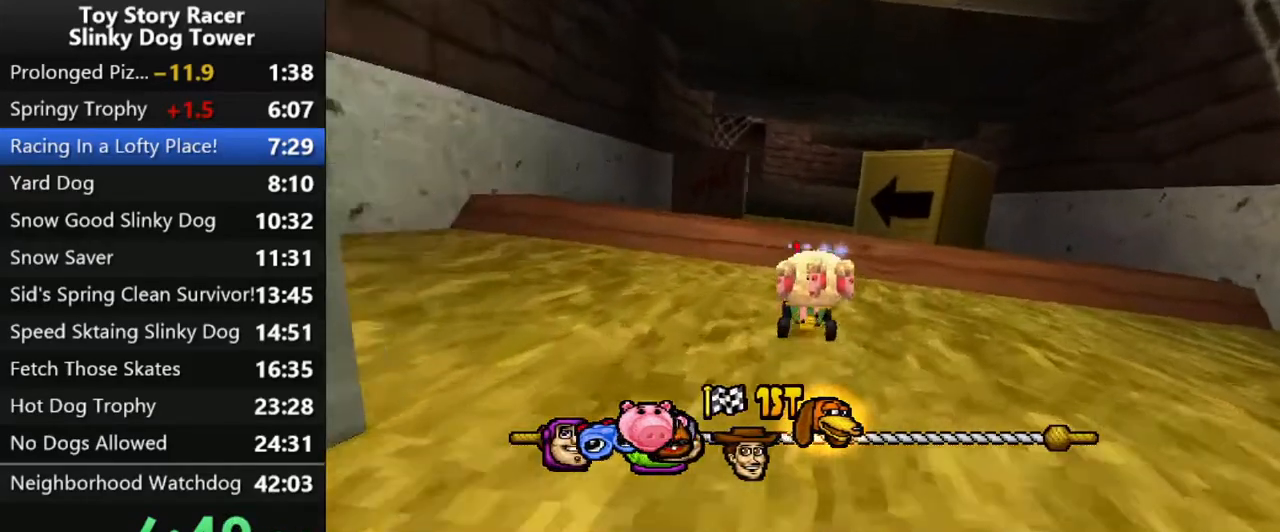
{"buttons": ["CROSS"], "left_stick": "center", "right_stick": "down", "events": []}
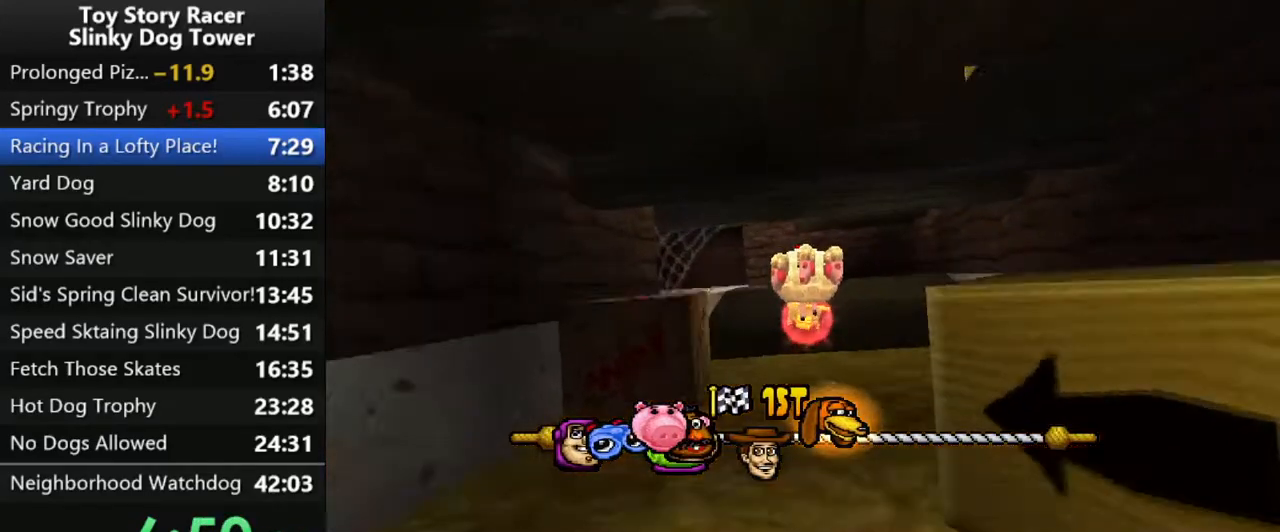
{"buttons": ["CROSS", "DPAD_LEFT"], "left_stick": "center", "right_stick": "down", "events": [[450, "DPAD_LEFT", "down"]]}
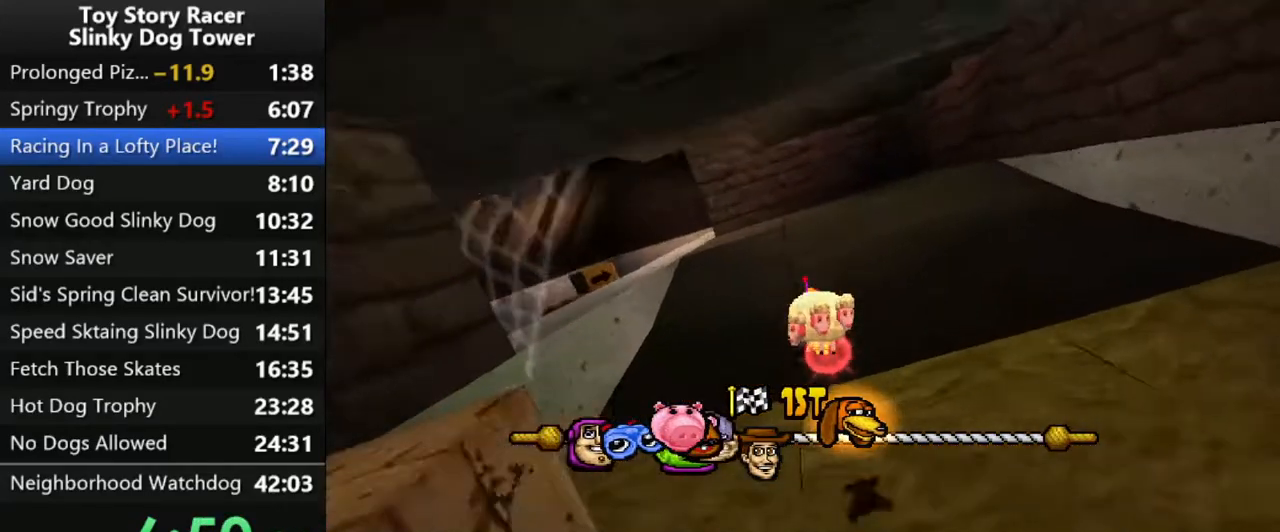
{"buttons": ["CROSS"], "left_stick": "center", "right_stick": "down", "events": [[133, "DPAD_LEFT", "up"]]}
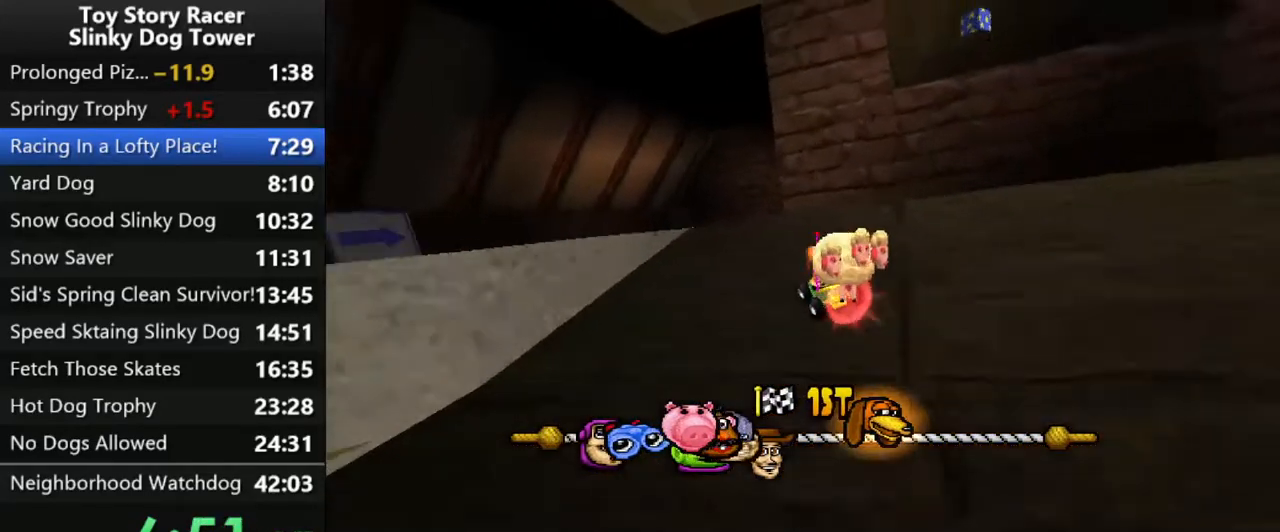
{"buttons": ["CROSS", "DPAD_RIGHT"], "left_stick": "center", "right_stick": "down", "events": [[267, "DPAD_RIGHT", "down"]]}
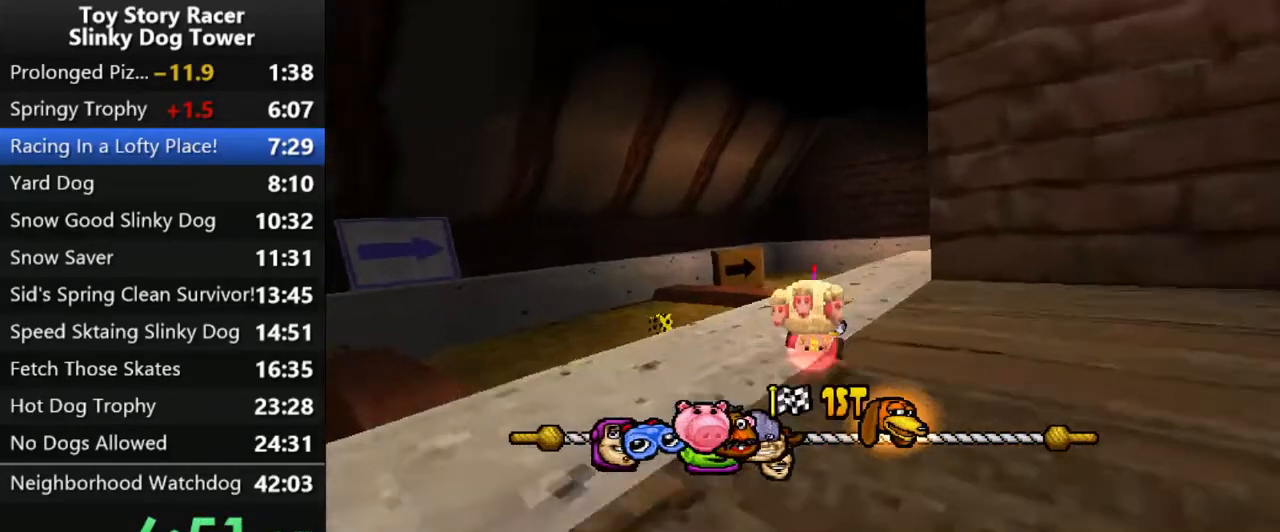
{"buttons": ["CROSS", "DPAD_RIGHT"], "left_stick": "center", "right_stick": "down", "events": []}
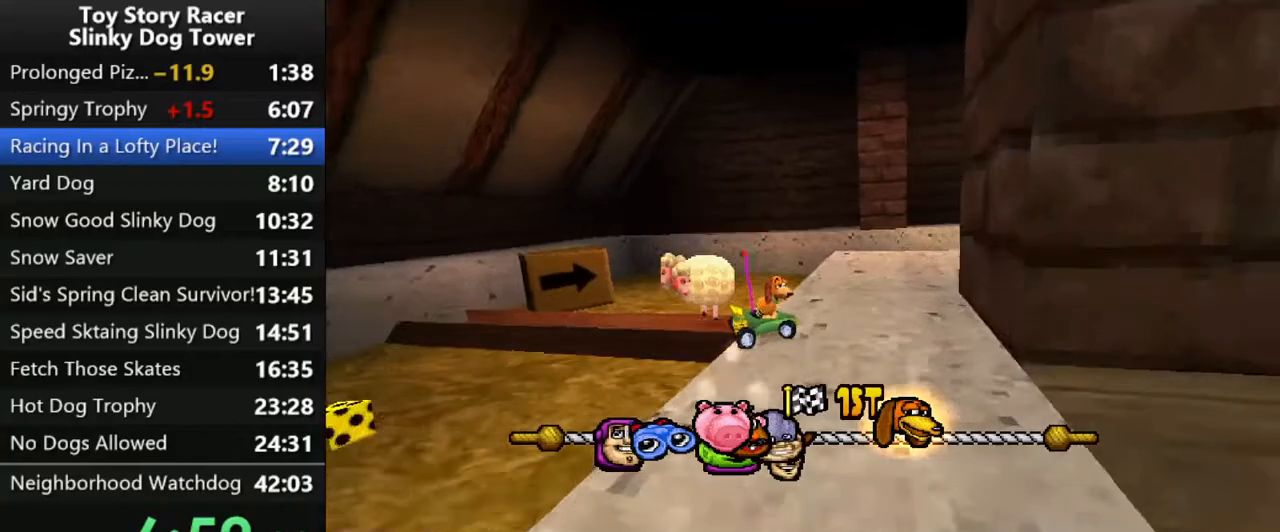
{"buttons": ["CROSS"], "left_stick": "center", "right_stick": "down", "events": [[117, "DPAD_RIGHT", "up"]]}
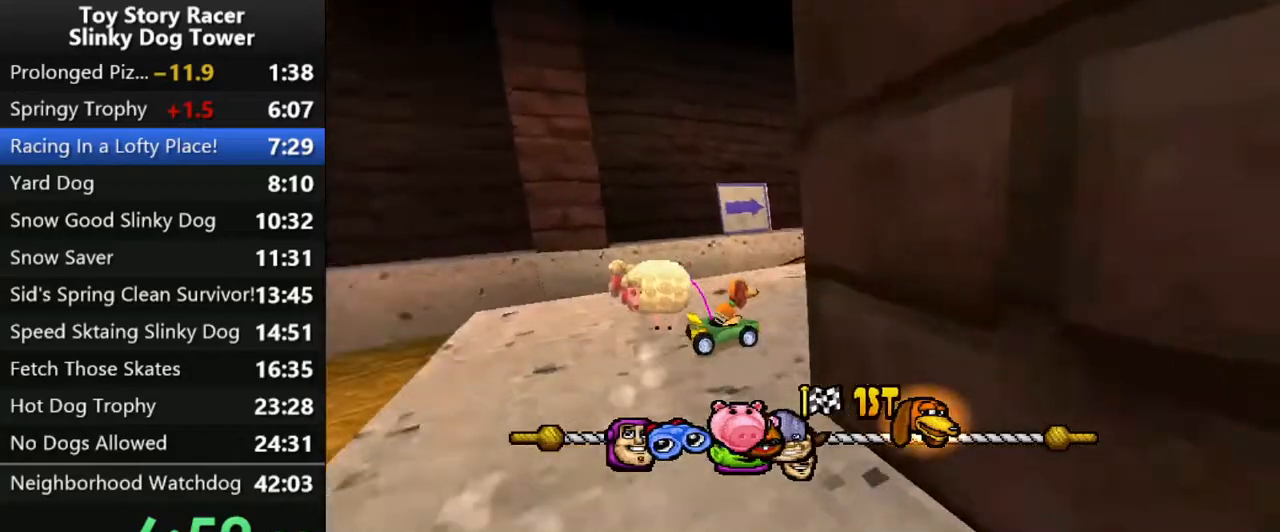
{"buttons": ["CROSS"], "left_stick": "center", "right_stick": "down", "events": [[300, "DPAD_LEFT", "down"], [433, "DPAD_LEFT", "up"]]}
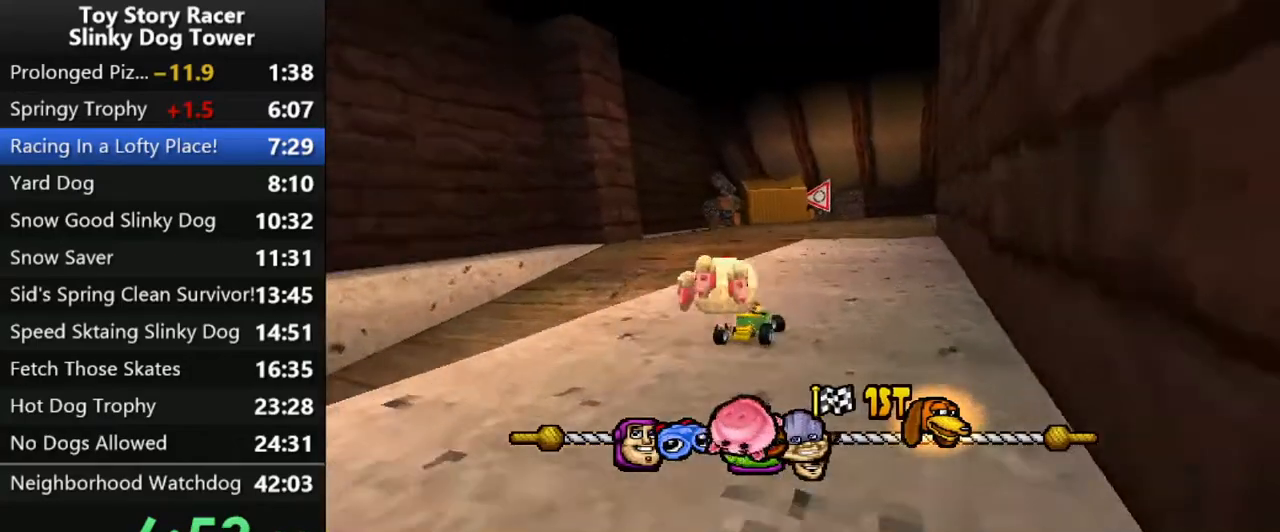
{"buttons": ["CROSS", "DPAD_RIGHT"], "left_stick": "center", "right_stick": "down", "events": [[400, "DPAD_RIGHT", "down"]]}
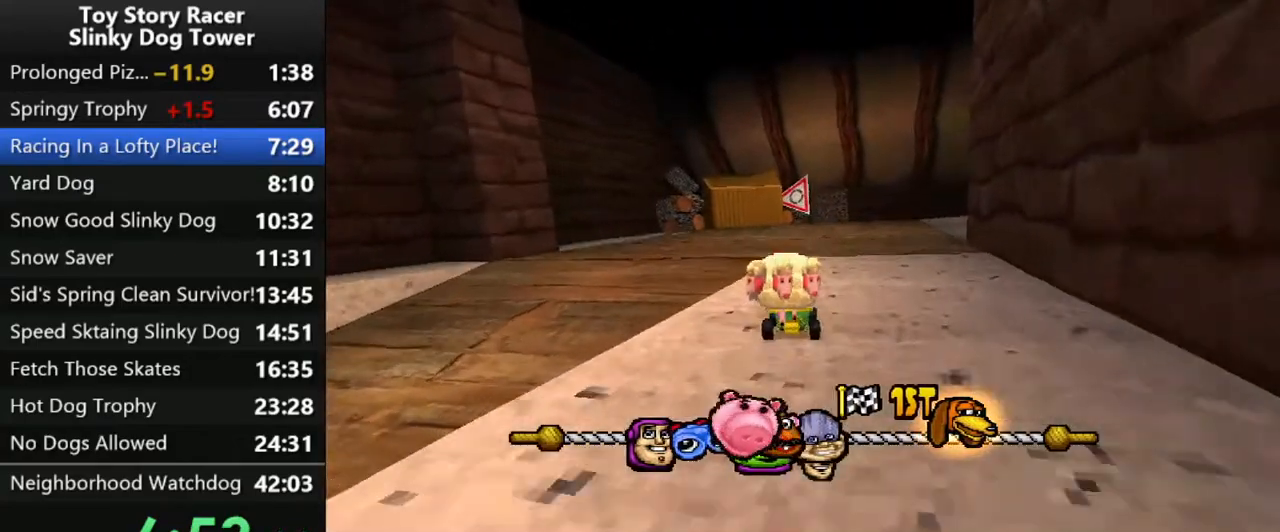
{"buttons": ["CROSS"], "left_stick": "center", "right_stick": "down", "events": [[83, "DPAD_RIGHT", "up"], [233, "DPAD_RIGHT", "down"], [350, "DPAD_RIGHT", "up"]]}
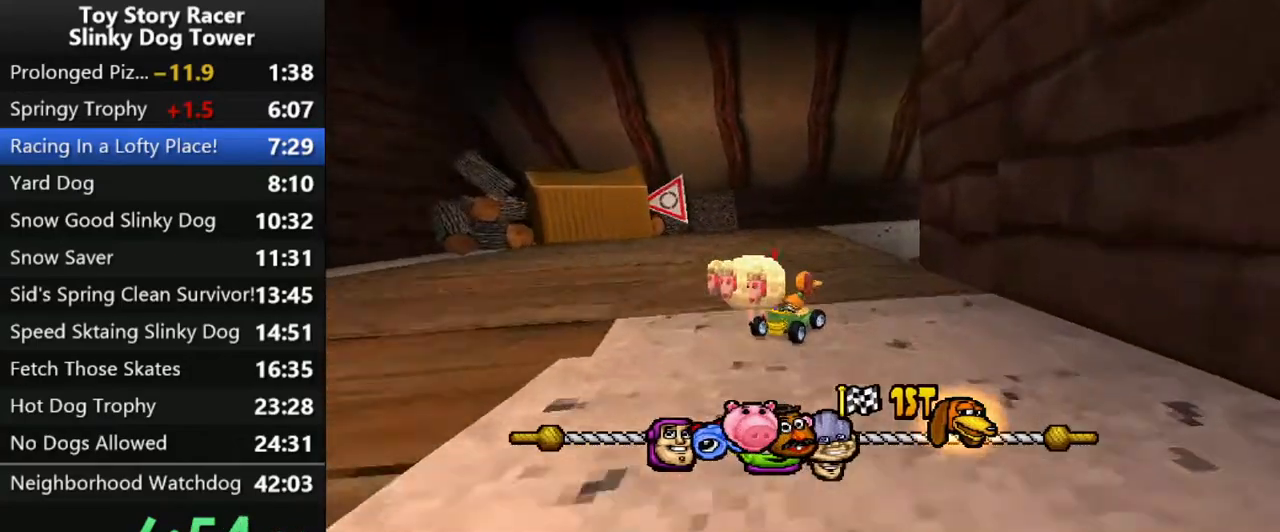
{"buttons": ["CROSS"], "left_stick": "center", "right_stick": "down", "events": [[100, "DPAD_RIGHT", "down"], [400, "DPAD_RIGHT", "up"]]}
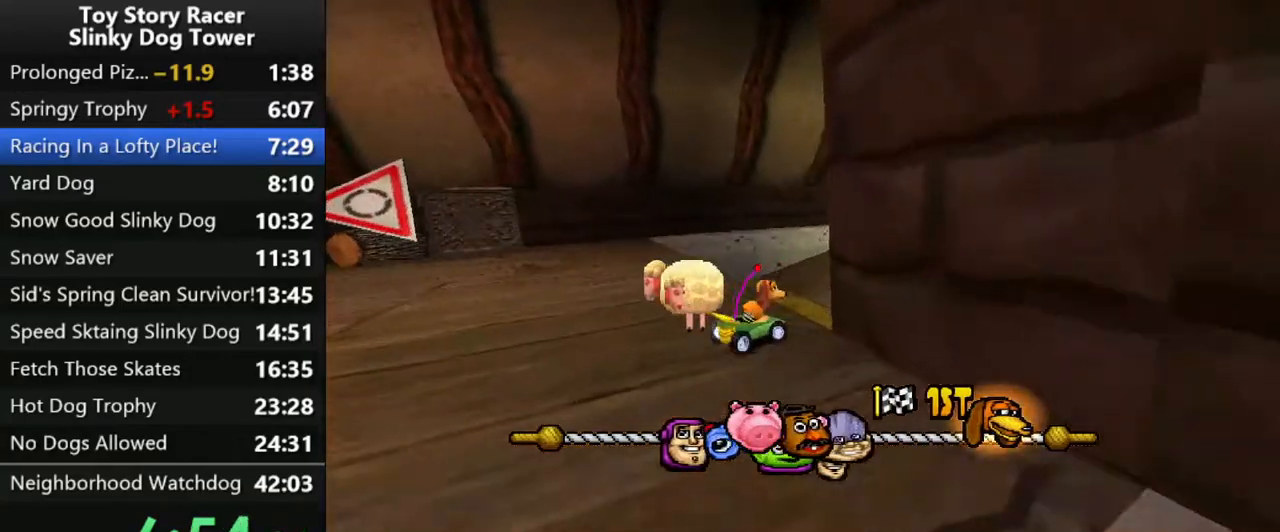
{"buttons": ["CROSS"], "left_stick": "center", "right_stick": "down", "events": [[317, "DPAD_LEFT", "down"], [467, "DPAD_LEFT", "up"]]}
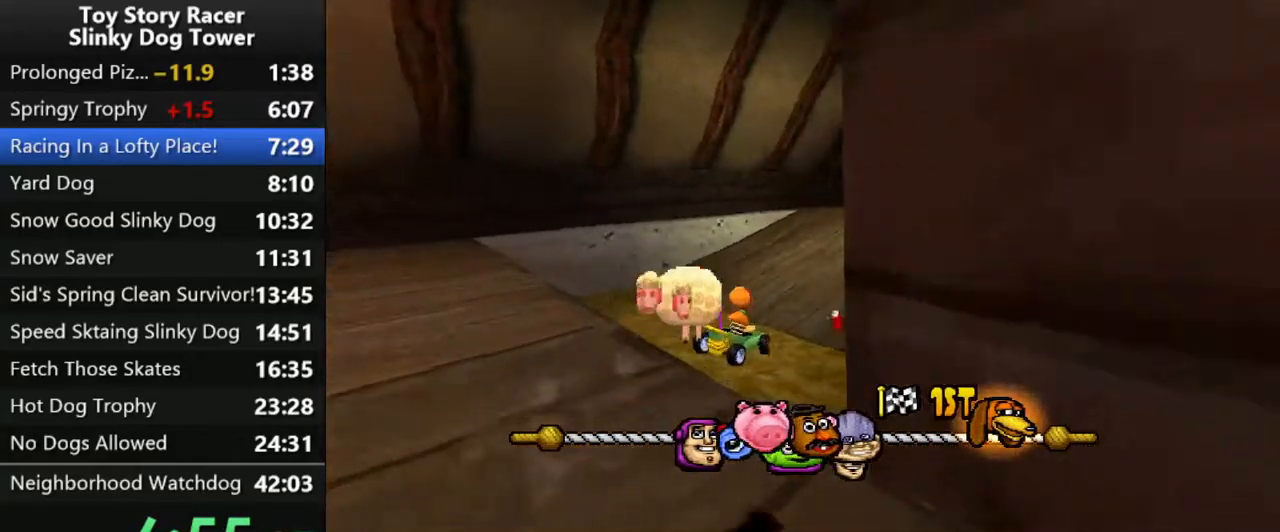
{"buttons": ["CROSS", "DPAD_RIGHT"], "left_stick": "center", "right_stick": "down", "events": [[500, "DPAD_RIGHT", "down"]]}
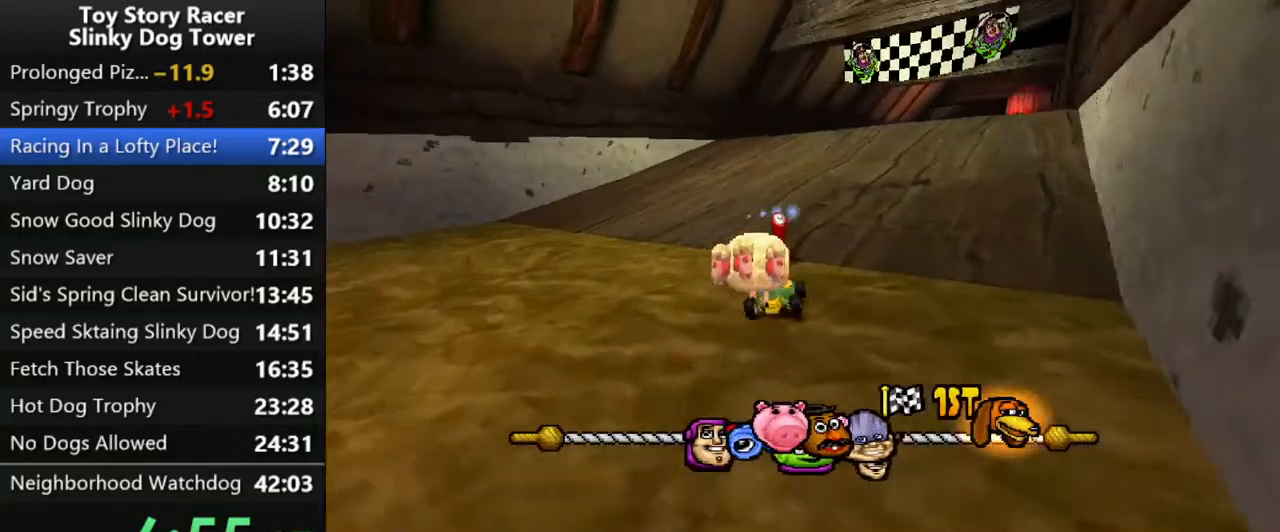
{"buttons": ["CROSS"], "left_stick": "center", "right_stick": "down", "events": [[117, "DPAD_RIGHT", "up"]]}
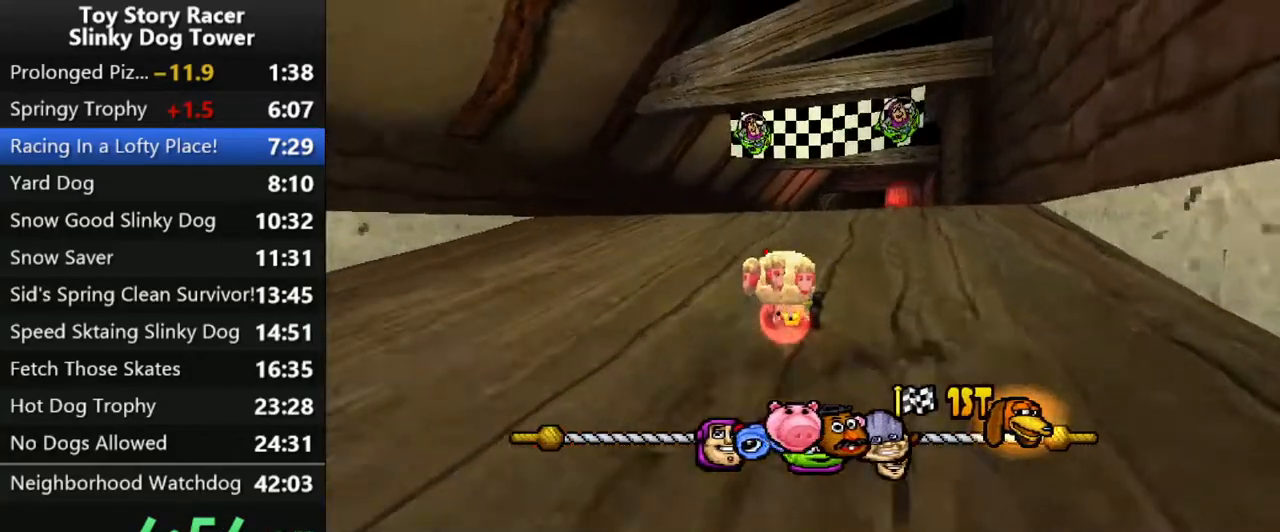
{"buttons": ["CROSS", "DPAD_LEFT"], "left_stick": "center", "right_stick": "down", "events": [[350, "DPAD_LEFT", "down"]]}
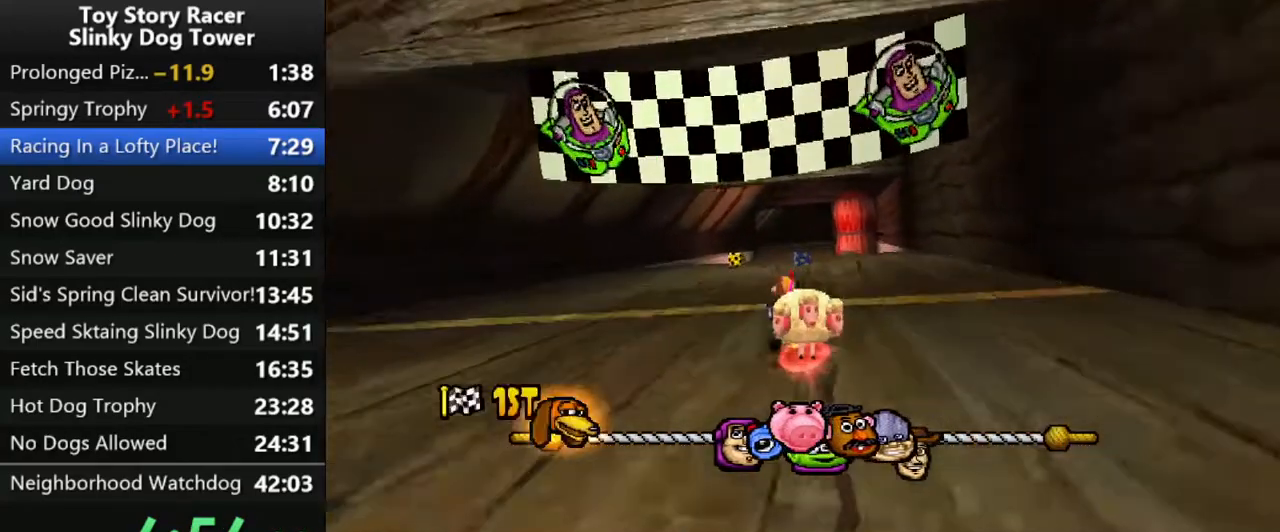
{"buttons": ["CROSS"], "left_stick": "center", "right_stick": "down", "events": [[33, "DPAD_LEFT", "up"]]}